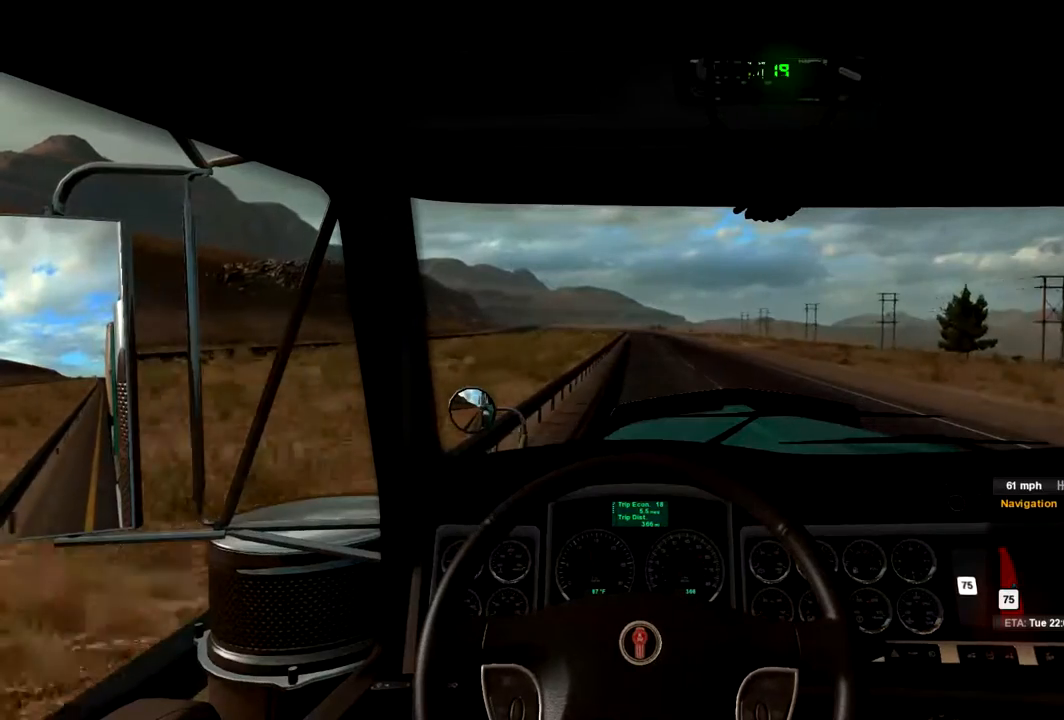
Gameplay with a controller (Xbox layout); each line is a JSON object with the inputs held at the frame after it. "events" lists button and stick changes between this image and that frame as [ms after this image, input, new state], when the widget could be followed in between.
{"buttons": ["R2"], "left_stick": "center", "right_stick": "center", "events": []}
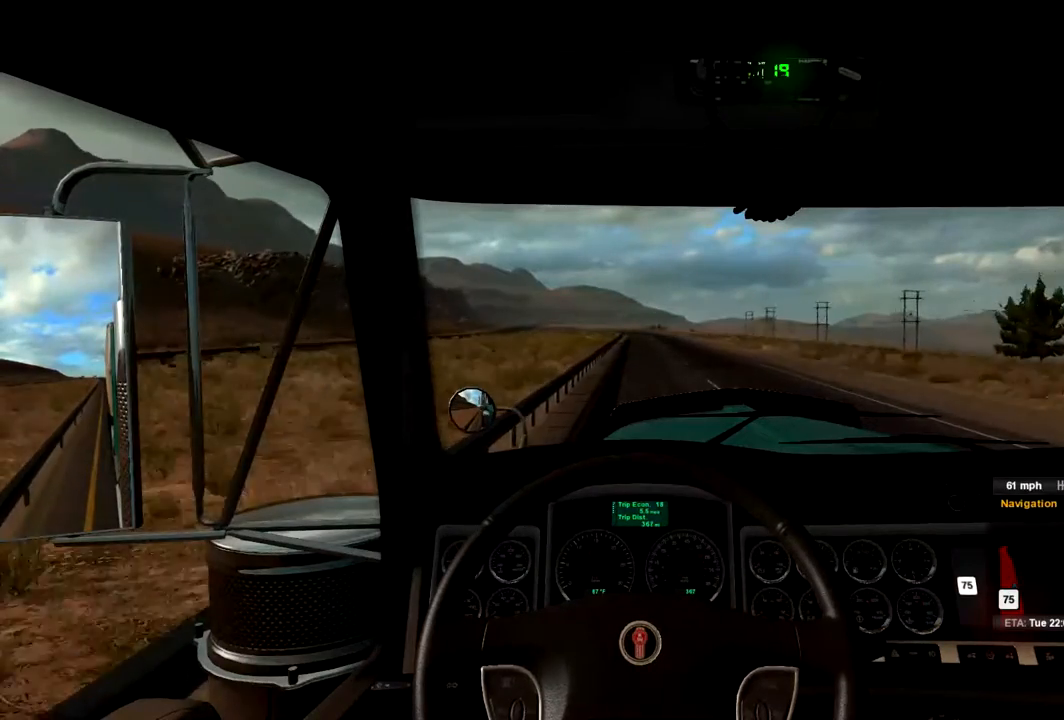
{"buttons": ["R2"], "left_stick": "center", "right_stick": "center", "events": []}
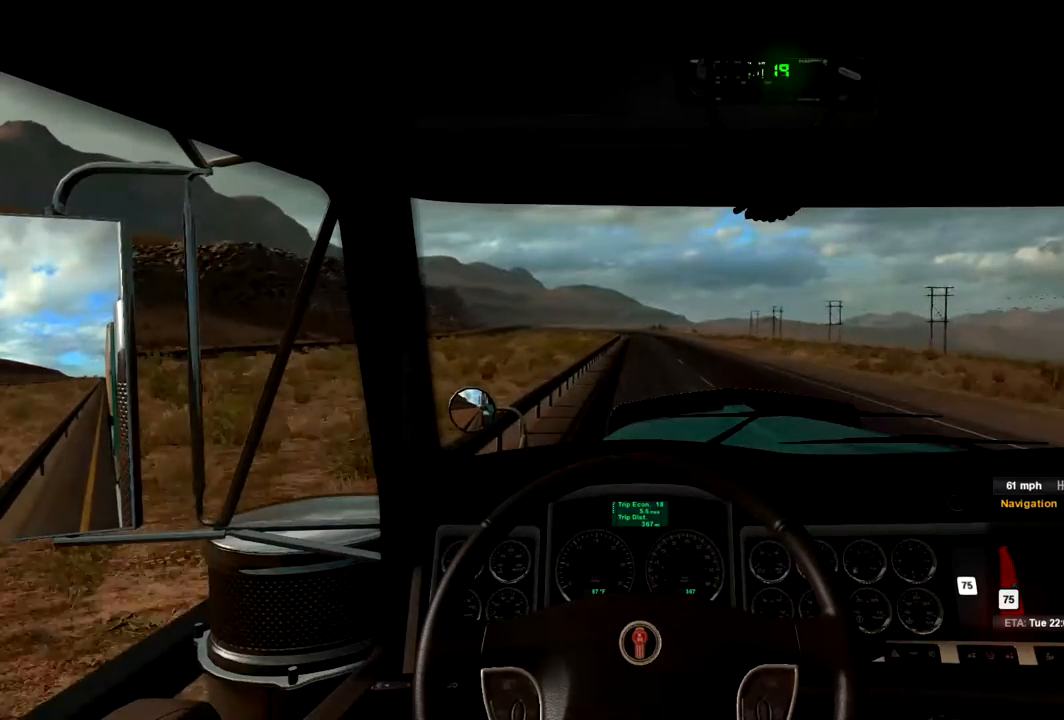
{"buttons": ["R2"], "left_stick": "center", "right_stick": "center", "events": []}
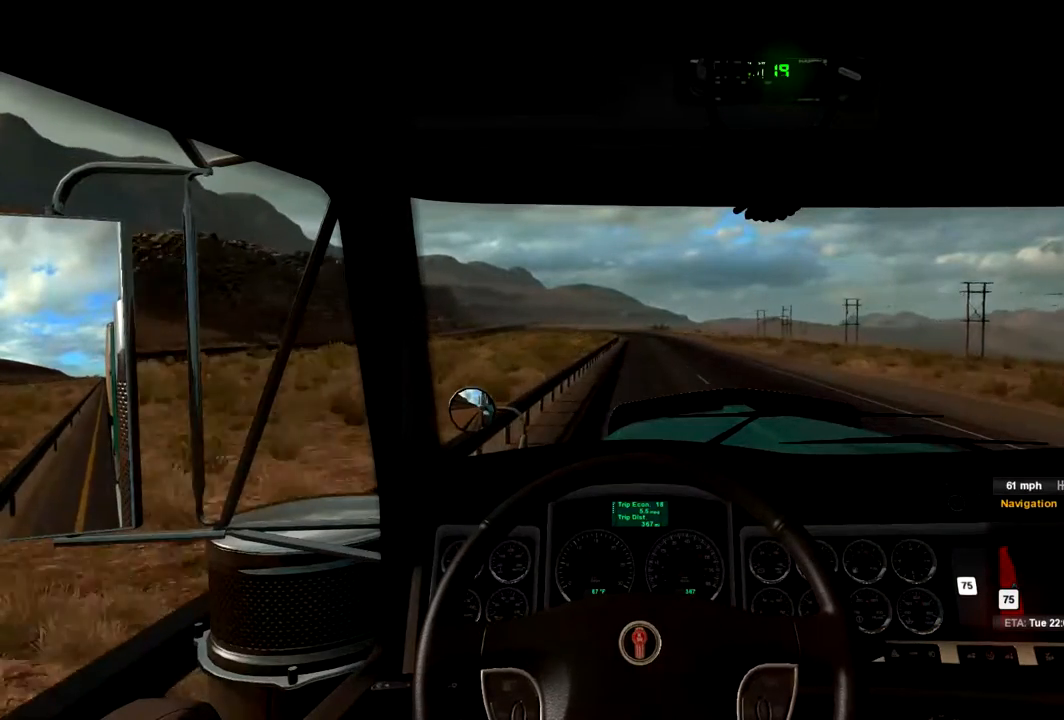
{"buttons": ["R2"], "left_stick": "center", "right_stick": "center", "events": []}
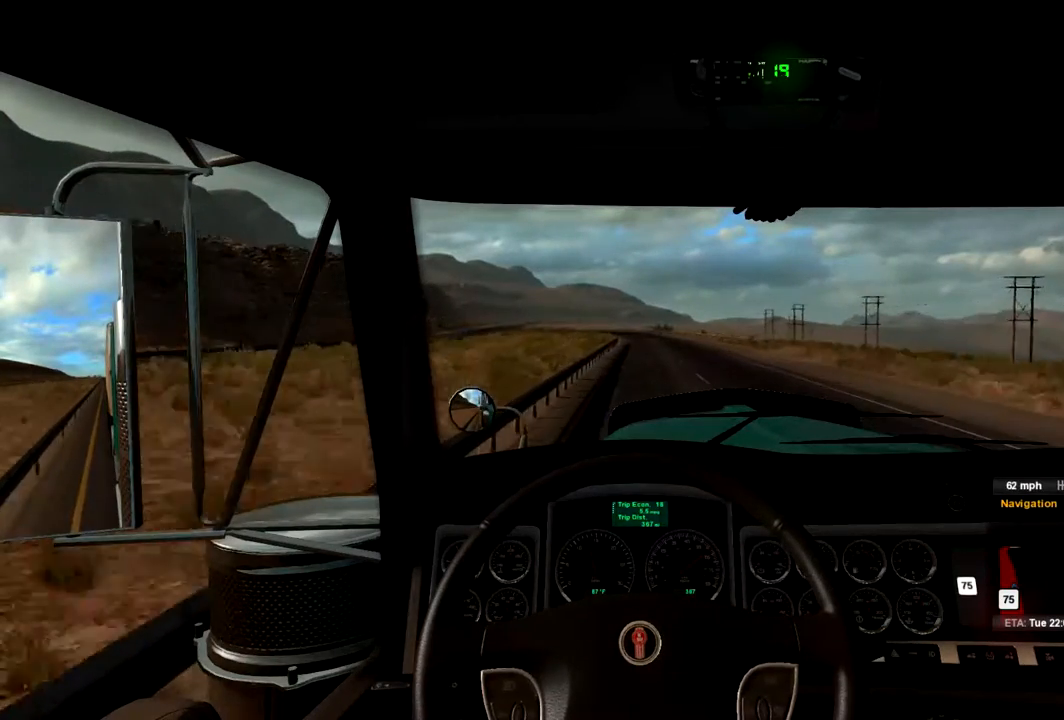
{"buttons": ["R2"], "left_stick": "center", "right_stick": "center", "events": []}
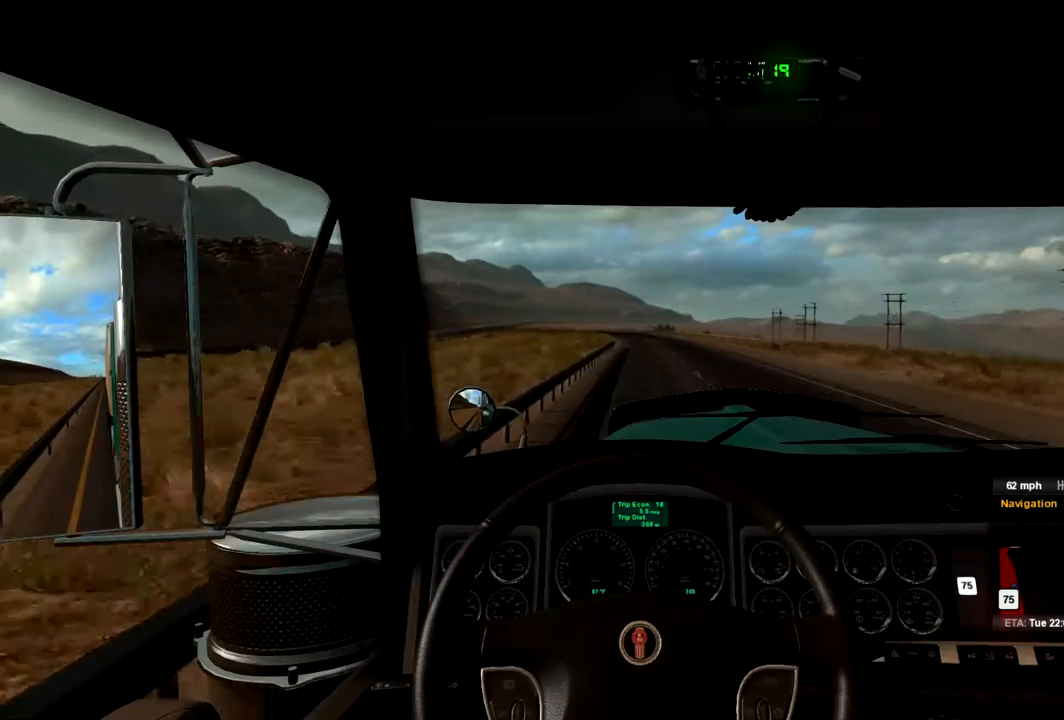
{"buttons": ["R2"], "left_stick": "center", "right_stick": "center", "events": []}
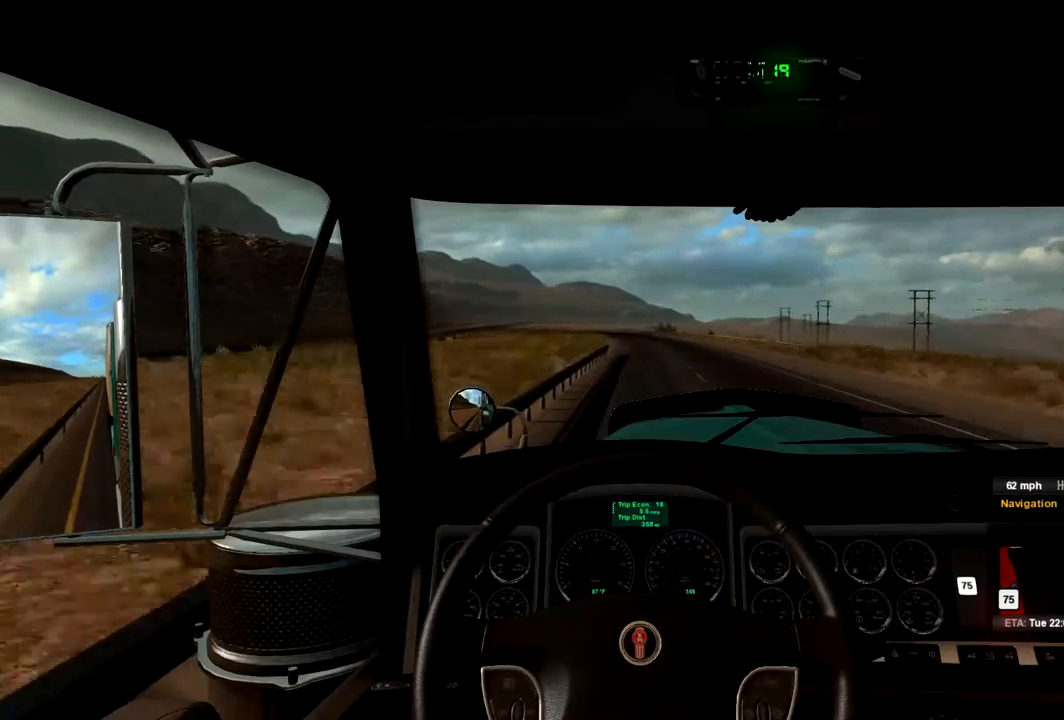
{"buttons": ["R2"], "left_stick": "center", "right_stick": "center", "events": []}
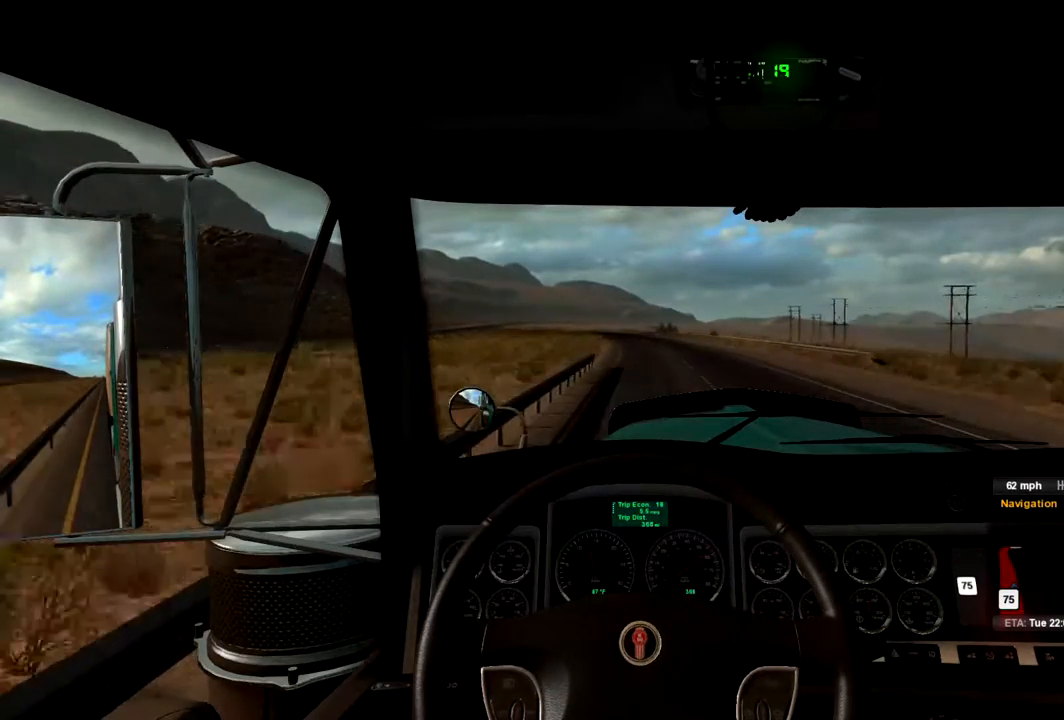
{"buttons": ["R2"], "left_stick": "center", "right_stick": "center", "events": []}
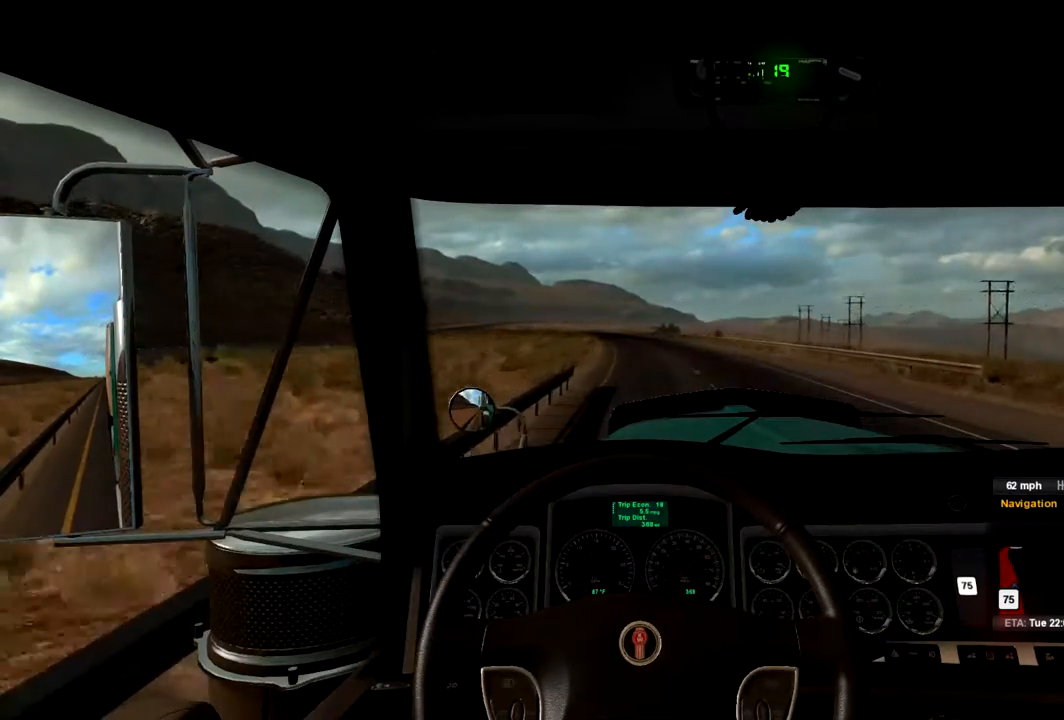
{"buttons": ["R2"], "left_stick": "center", "right_stick": "center", "events": []}
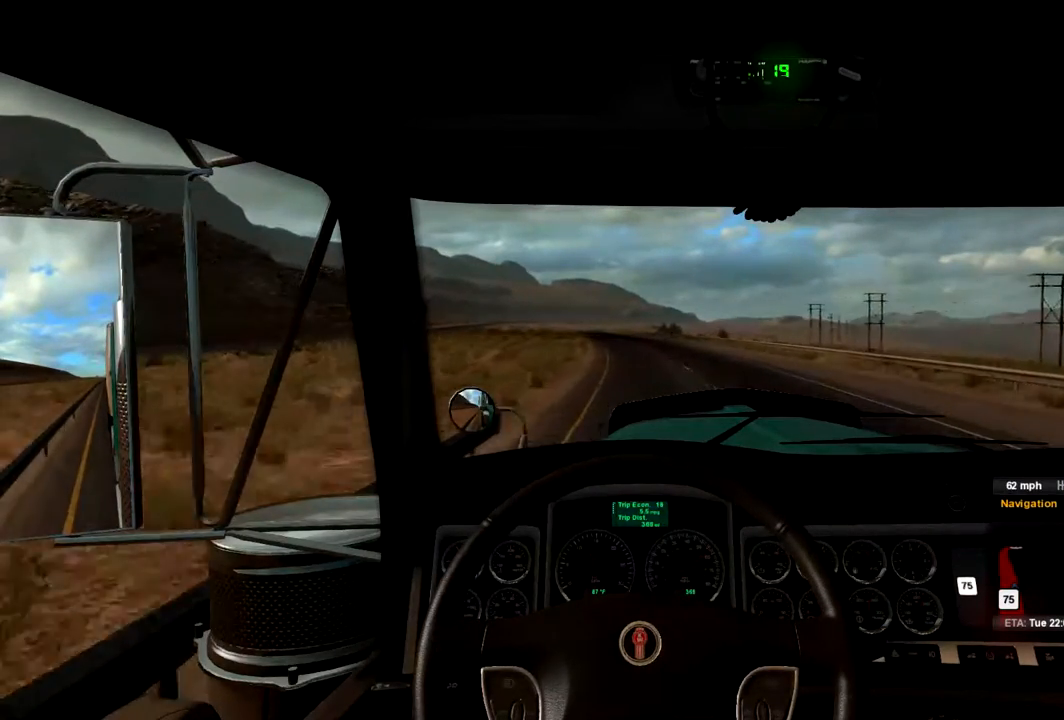
{"buttons": ["R2"], "left_stick": "center", "right_stick": "center", "events": []}
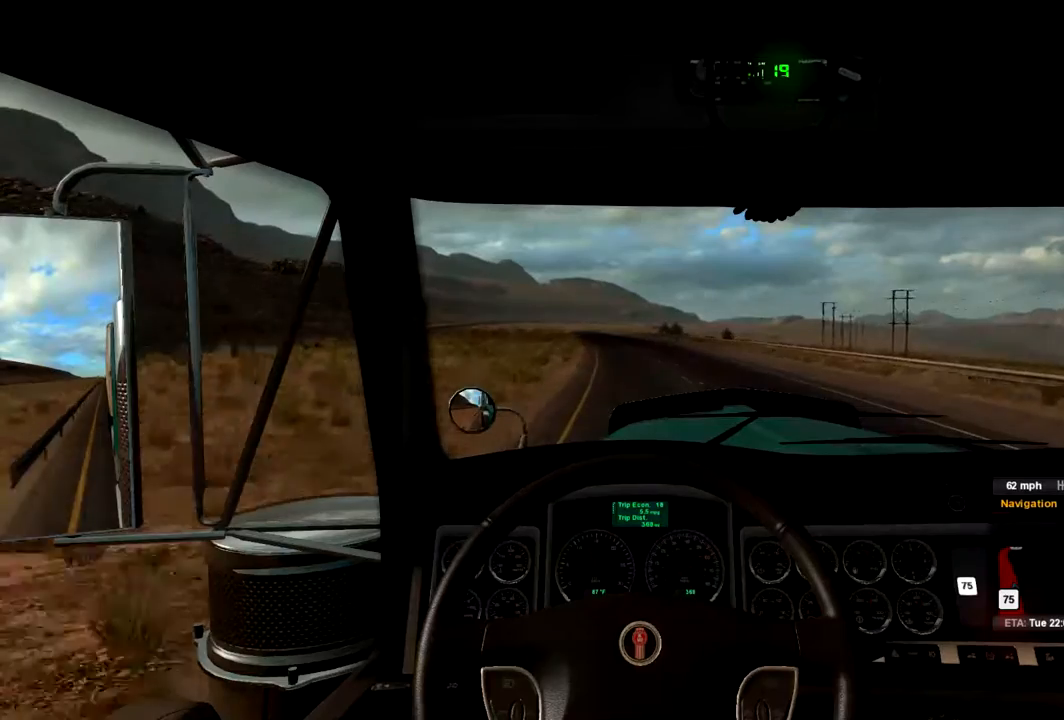
{"buttons": ["R2"], "left_stick": "center", "right_stick": "center", "events": [[167, "left_stick", "left"], [333, "left_stick", "center"]]}
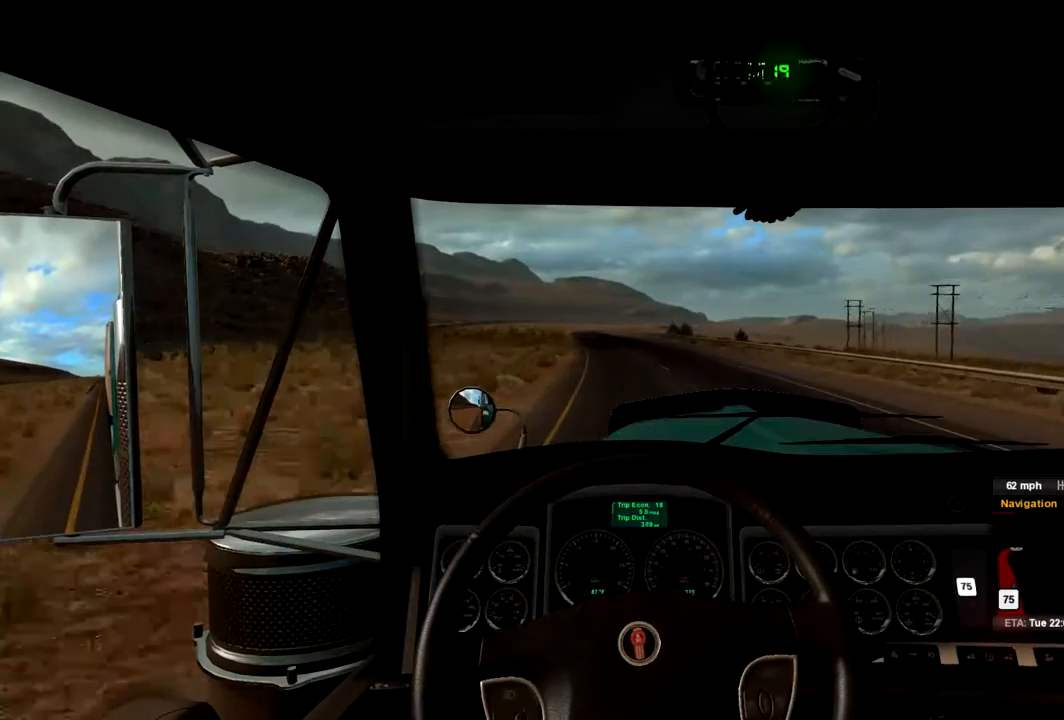
{"buttons": ["R2"], "left_stick": "center", "right_stick": "center", "events": [[100, "left_stick", "left"], [433, "left_stick", "center"]]}
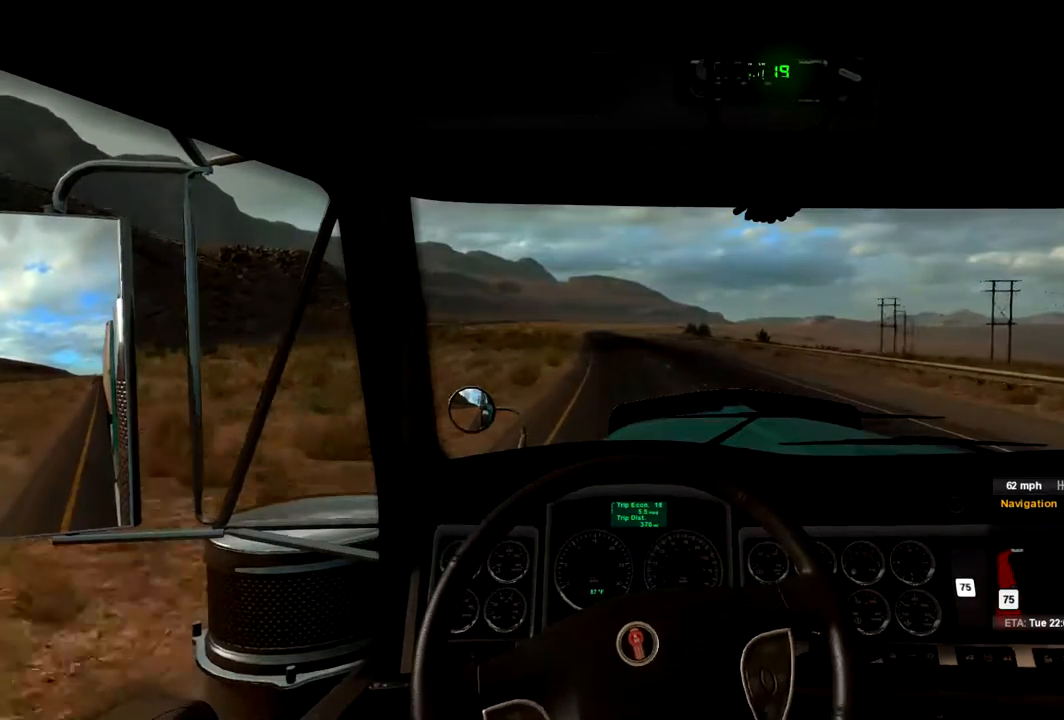
{"buttons": ["R2"], "left_stick": "center", "right_stick": "center", "events": []}
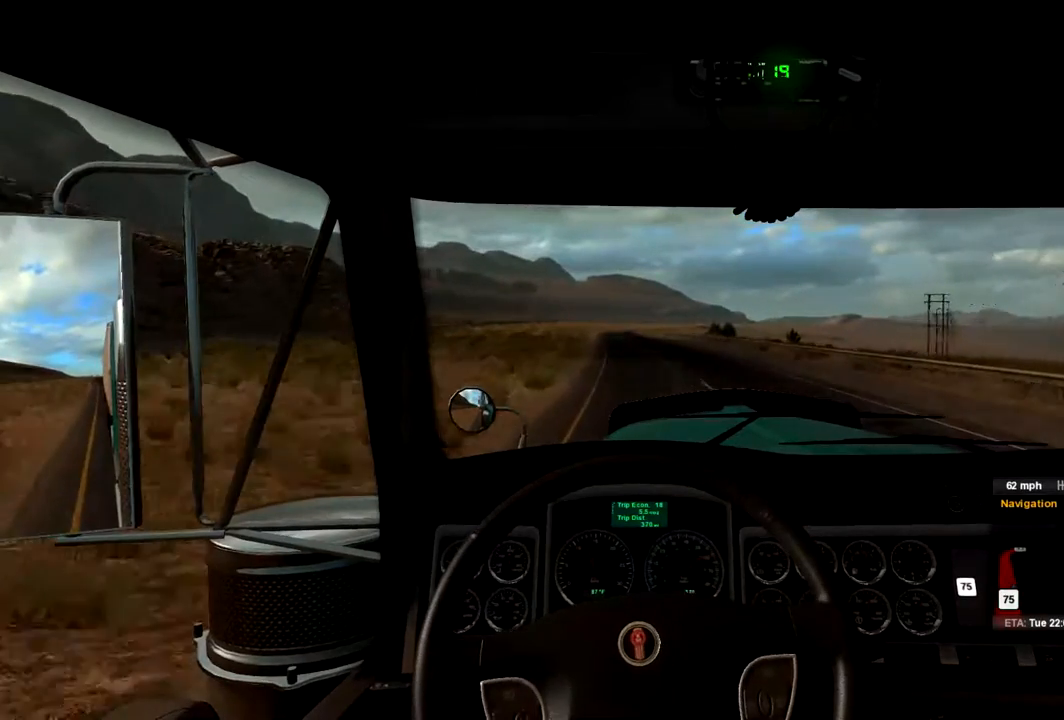
{"buttons": ["R2"], "left_stick": "center", "right_stick": "center", "events": [[200, "left_stick", "left"], [333, "left_stick", "center"]]}
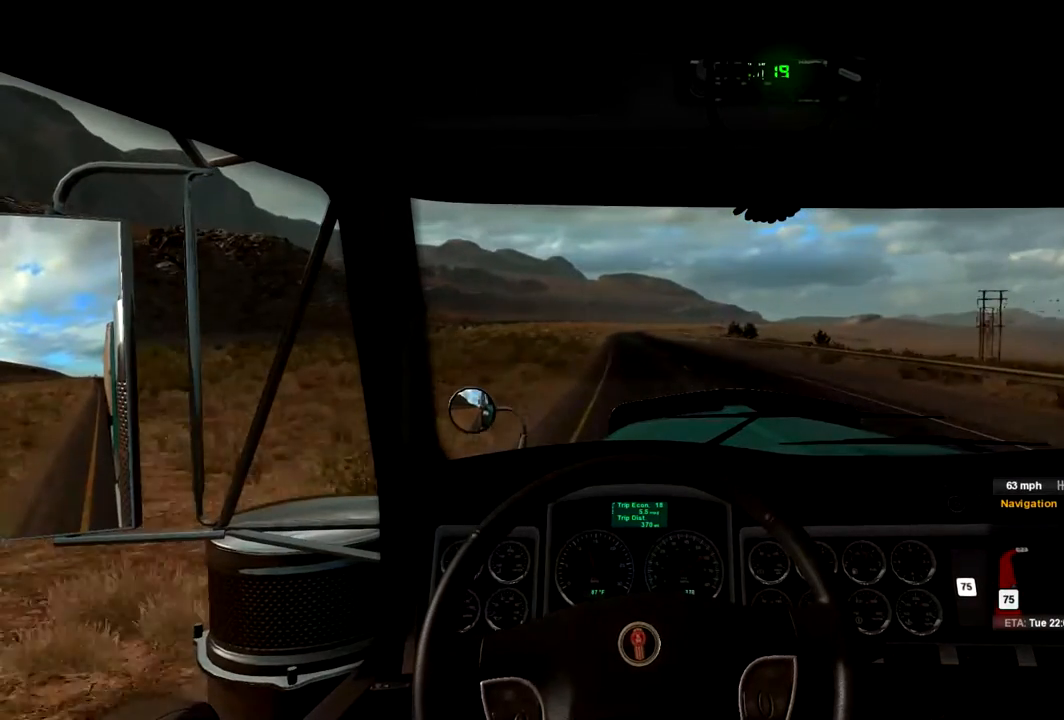
{"buttons": ["R2"], "left_stick": "center", "right_stick": "center", "events": [[167, "left_stick", "left"], [233, "left_stick", "center"]]}
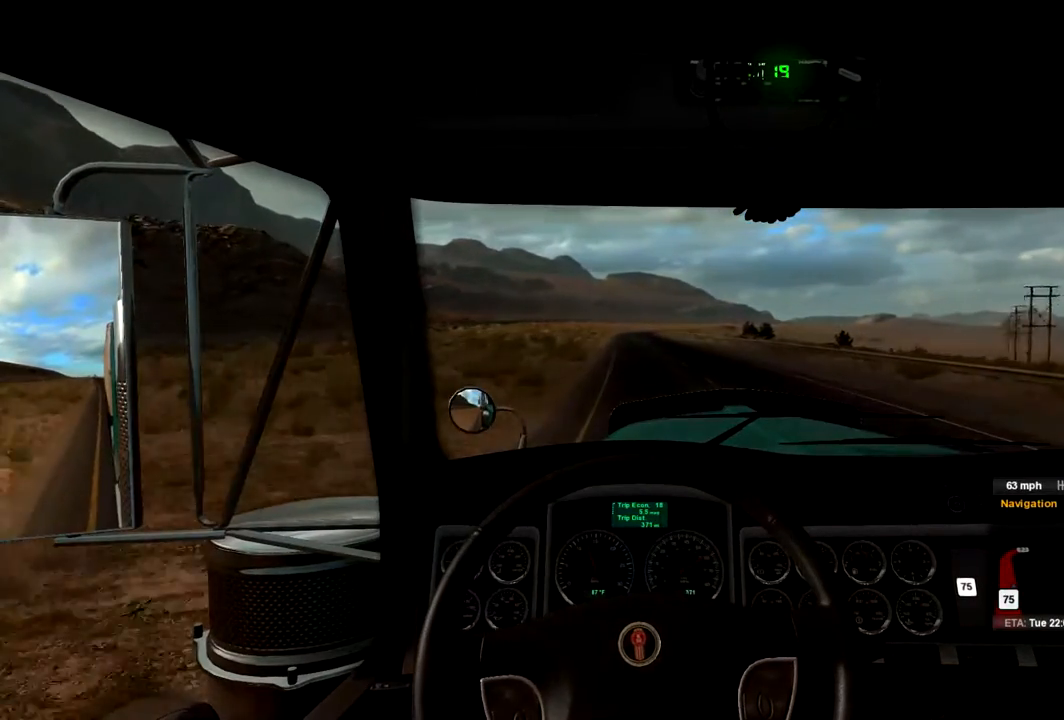
{"buttons": ["R2"], "left_stick": "center", "right_stick": "center", "events": [[367, "left_stick", "left"], [500, "left_stick", "center"]]}
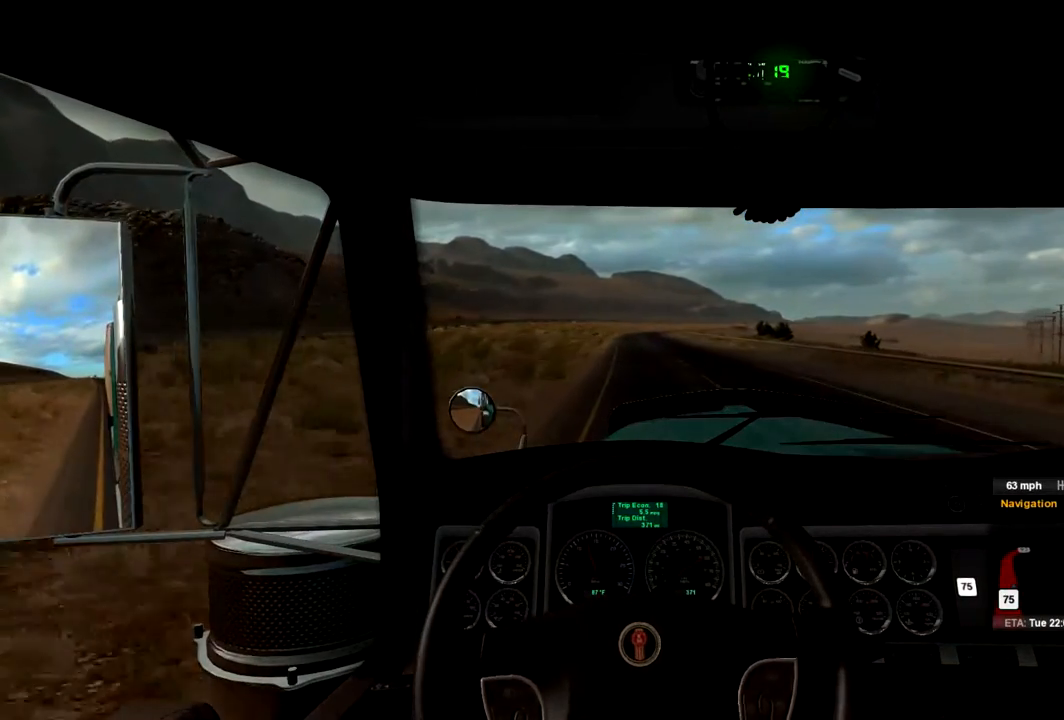
{"buttons": ["R2"], "left_stick": "center", "right_stick": "center", "events": []}
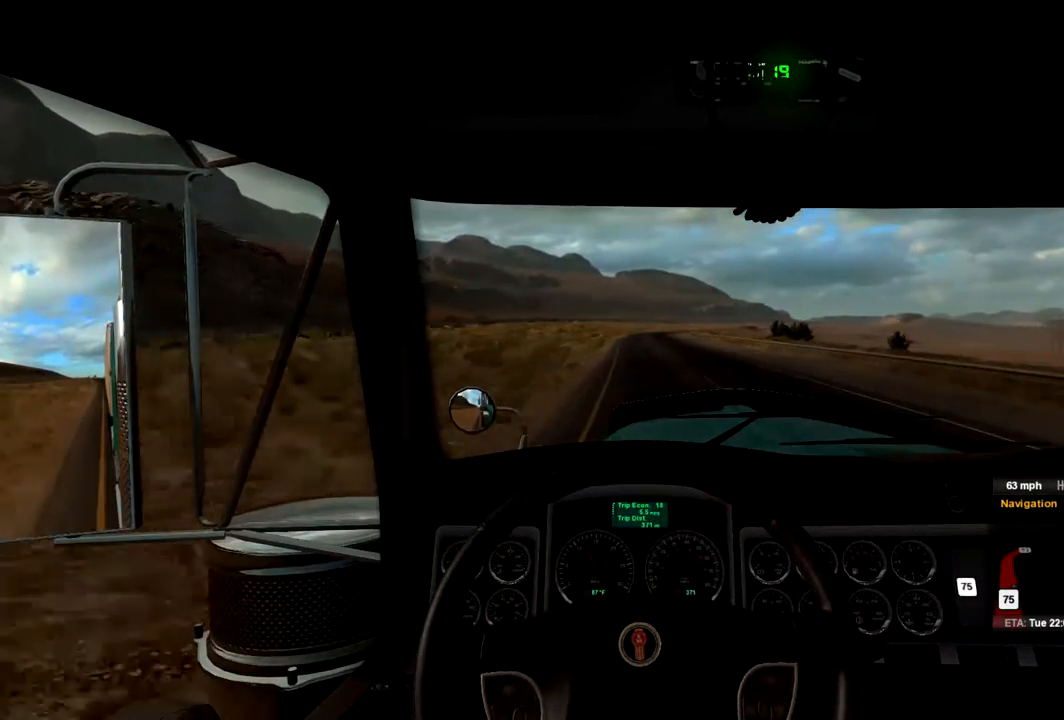
{"buttons": ["R2"], "left_stick": "center", "right_stick": "center", "events": []}
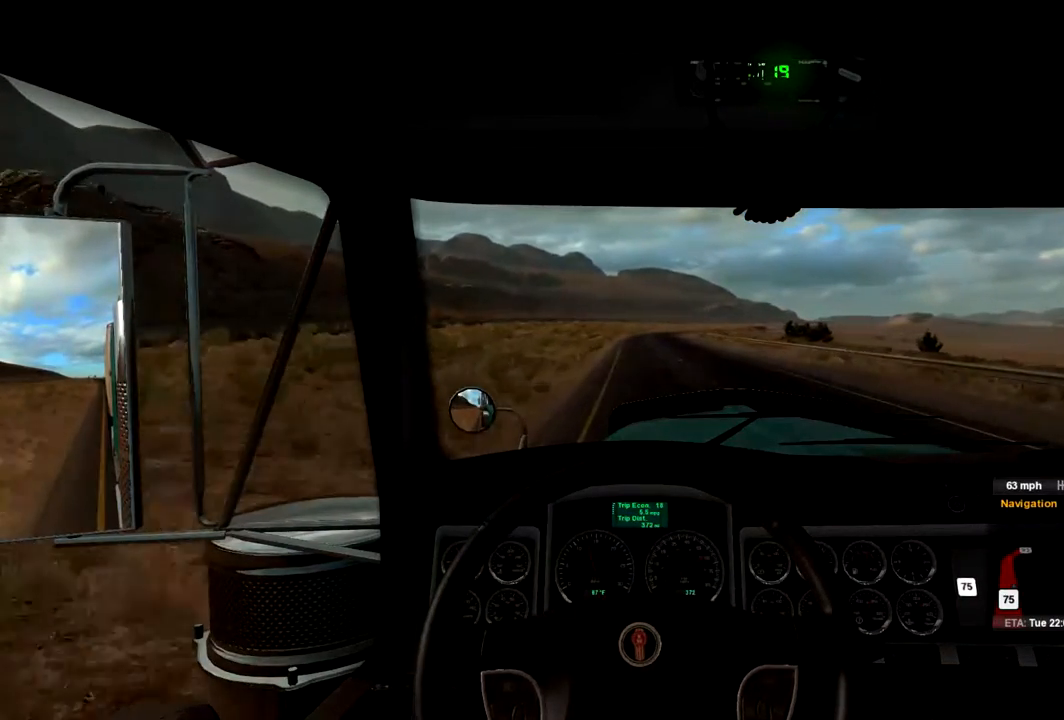
{"buttons": ["R2"], "left_stick": "center", "right_stick": "center", "events": []}
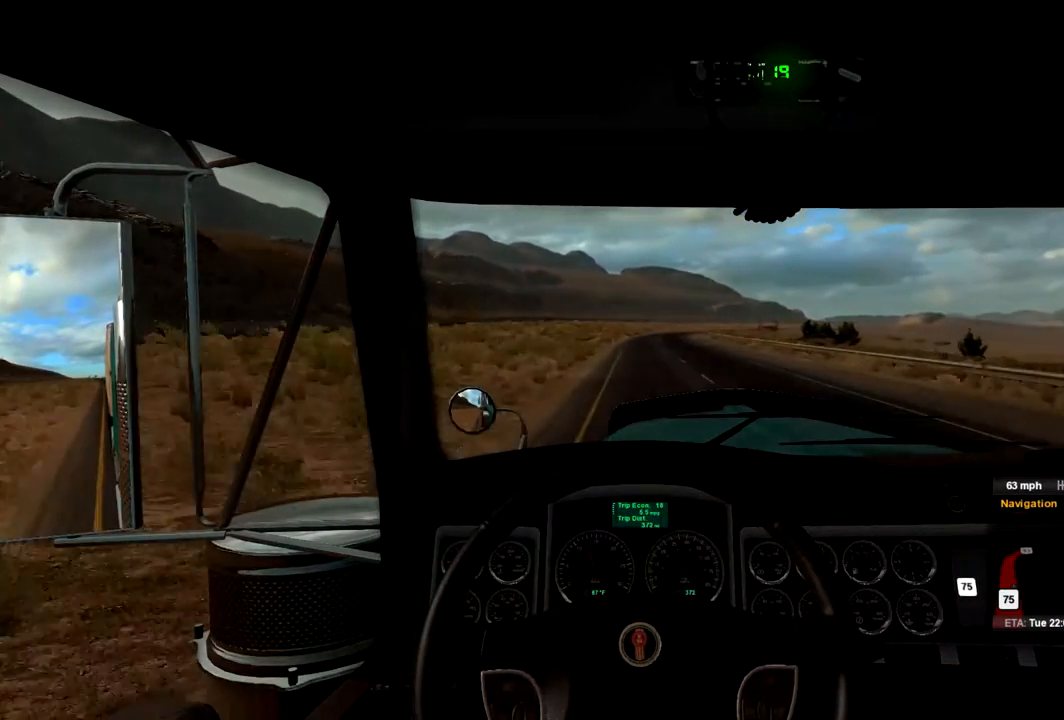
{"buttons": ["R2"], "left_stick": "center", "right_stick": "center", "events": [[100, "left_stick", "left"], [333, "left_stick", "center"]]}
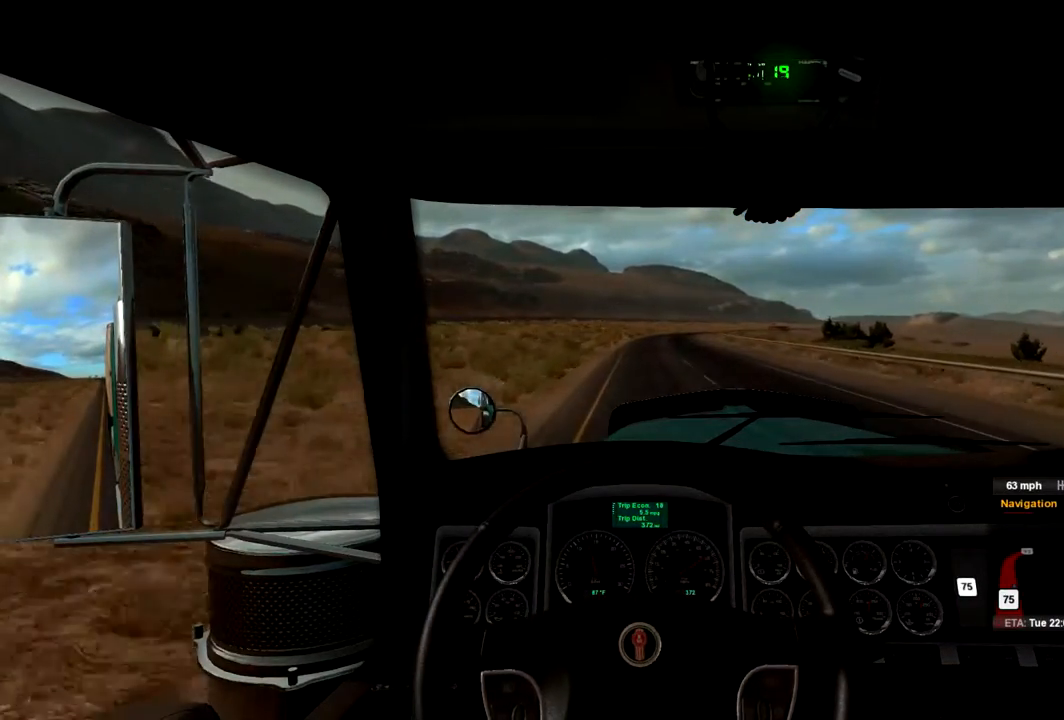
{"buttons": ["R2"], "left_stick": "center", "right_stick": "center", "events": []}
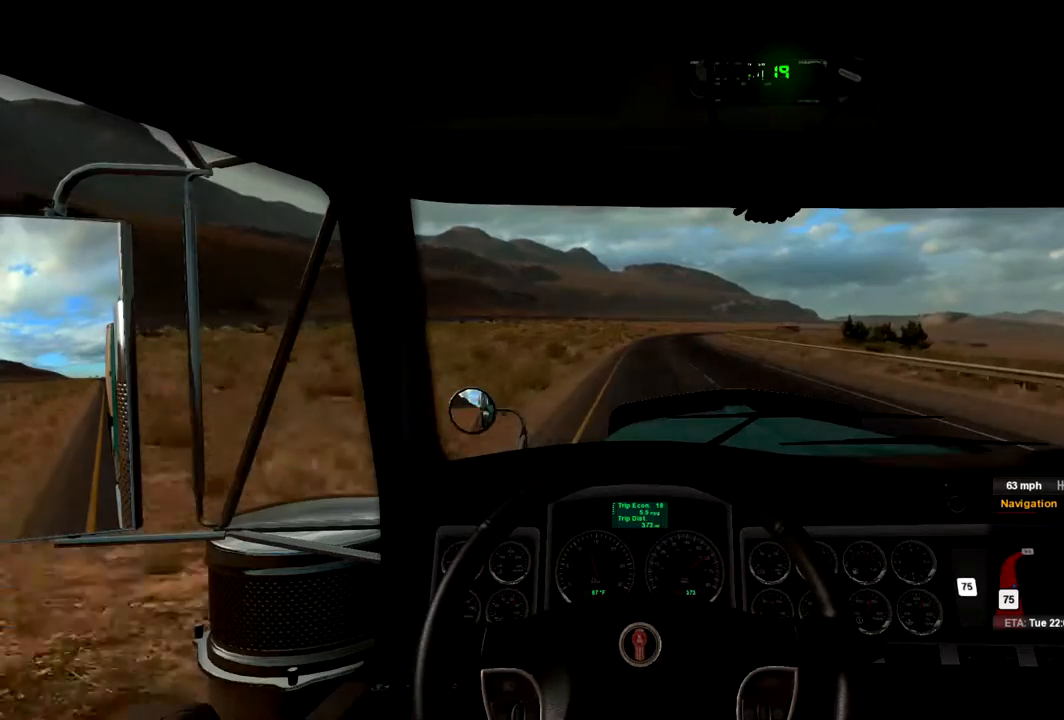
{"buttons": ["R2"], "left_stick": "center", "right_stick": "center", "events": [[133, "left_stick", "right"], [233, "left_stick", "center"]]}
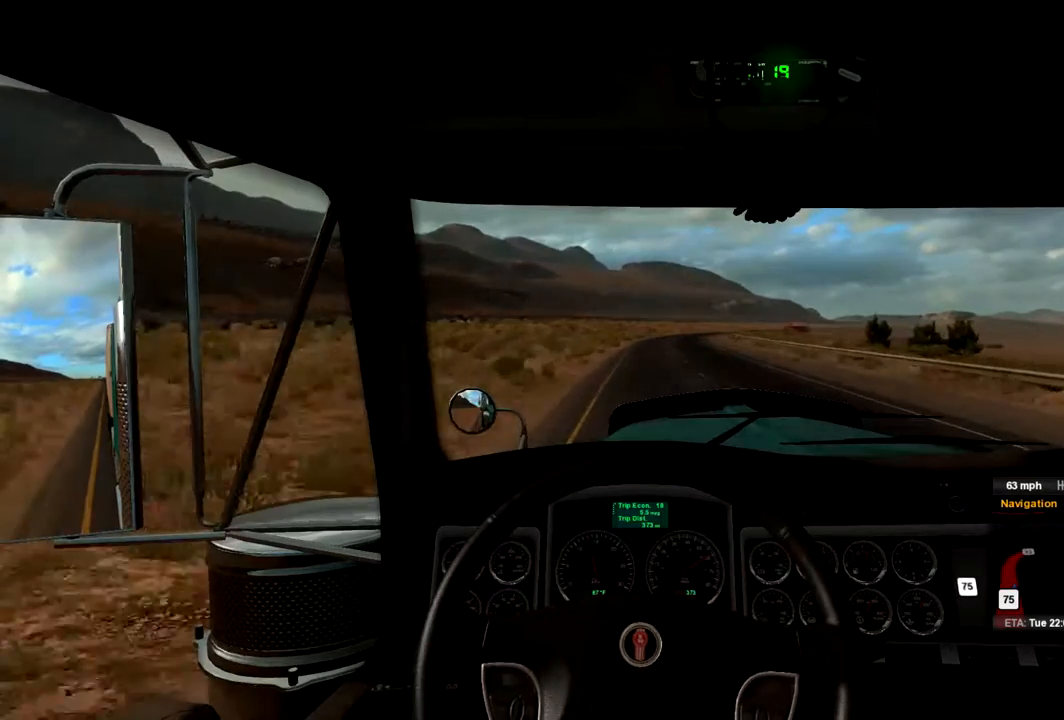
{"buttons": ["R2"], "left_stick": "center", "right_stick": "center", "events": [[33, "left_stick", "right"], [200, "left_stick", "center"]]}
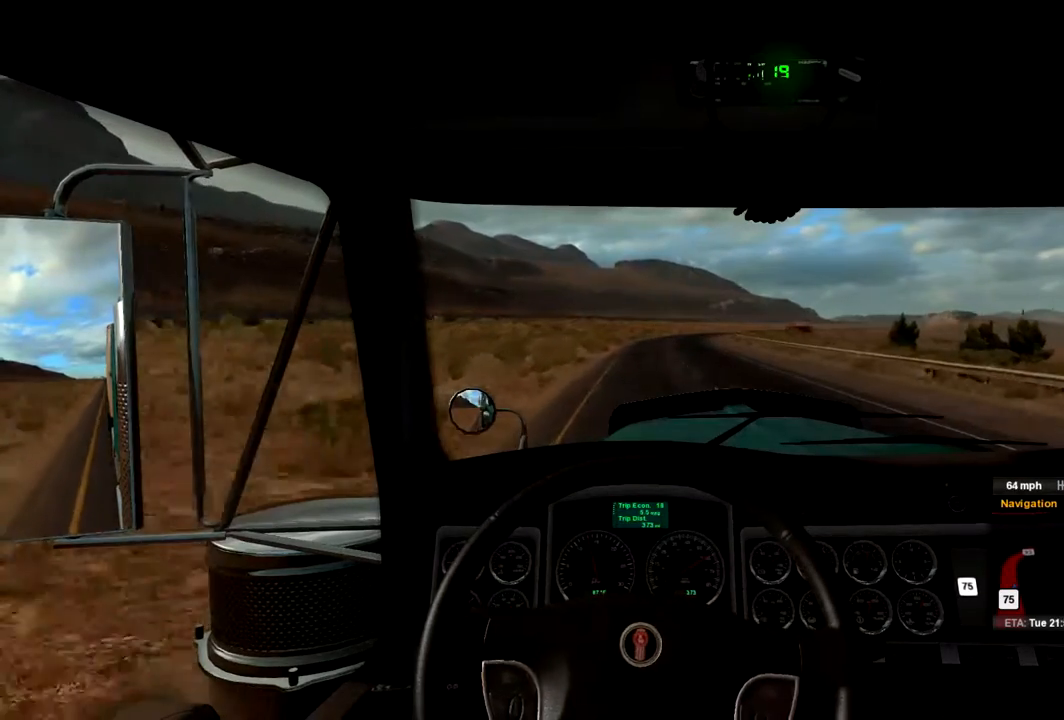
{"buttons": ["R2"], "left_stick": "center", "right_stick": "center", "events": [[100, "left_stick", "left"], [167, "left_stick", "center"]]}
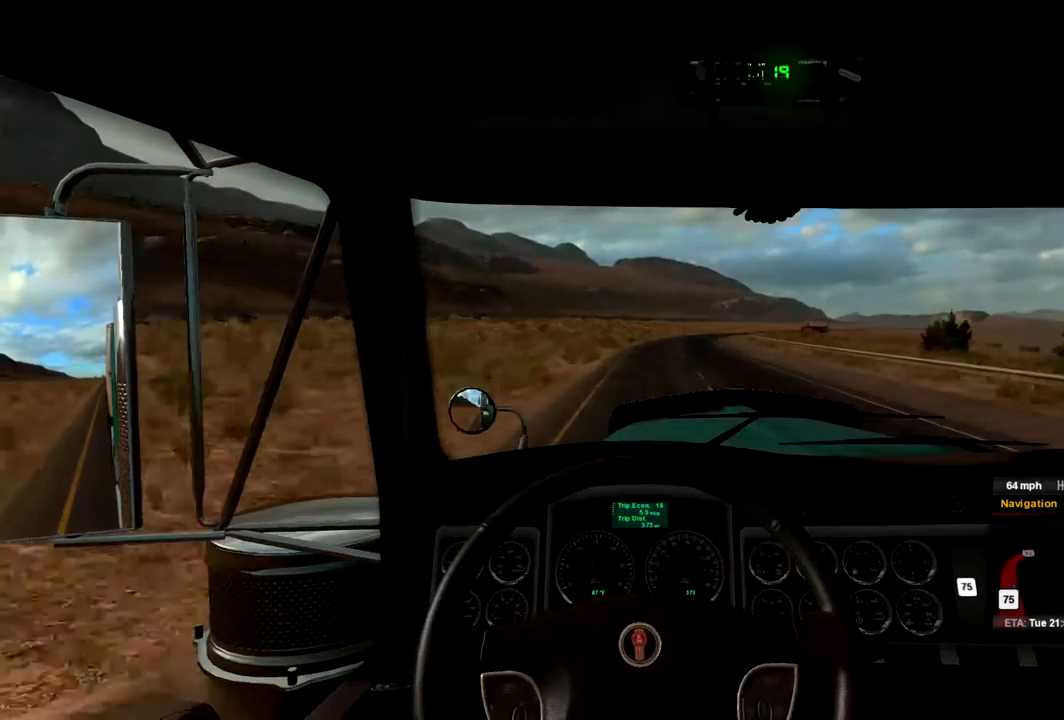
{"buttons": ["R2"], "left_stick": "center", "right_stick": "center", "events": [[200, "left_stick", "right"], [267, "left_stick", "center"]]}
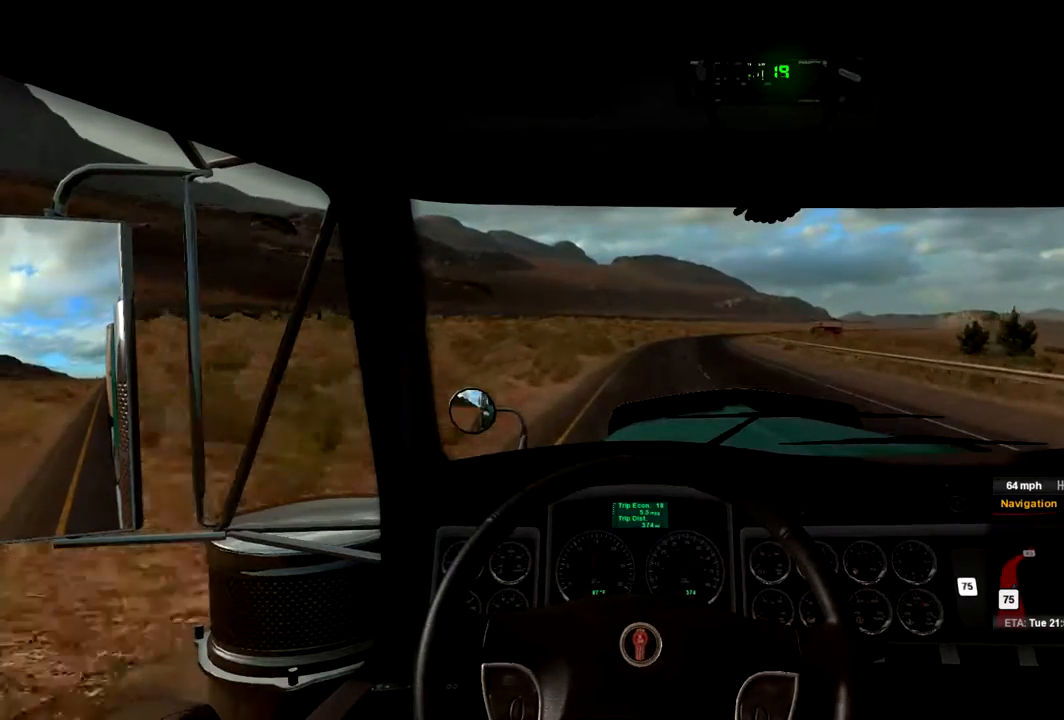
{"buttons": ["R2"], "left_stick": "center", "right_stick": "center", "events": []}
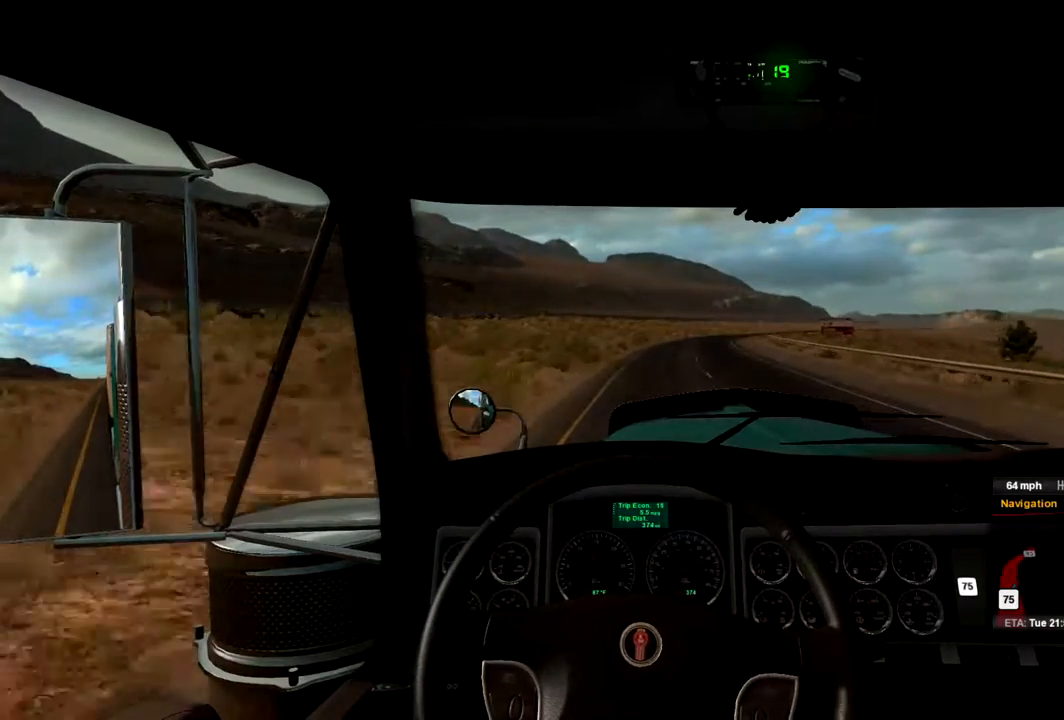
{"buttons": ["R2"], "left_stick": "center", "right_stick": "center", "events": [[167, "left_stick", "right"], [267, "left_stick", "center"]]}
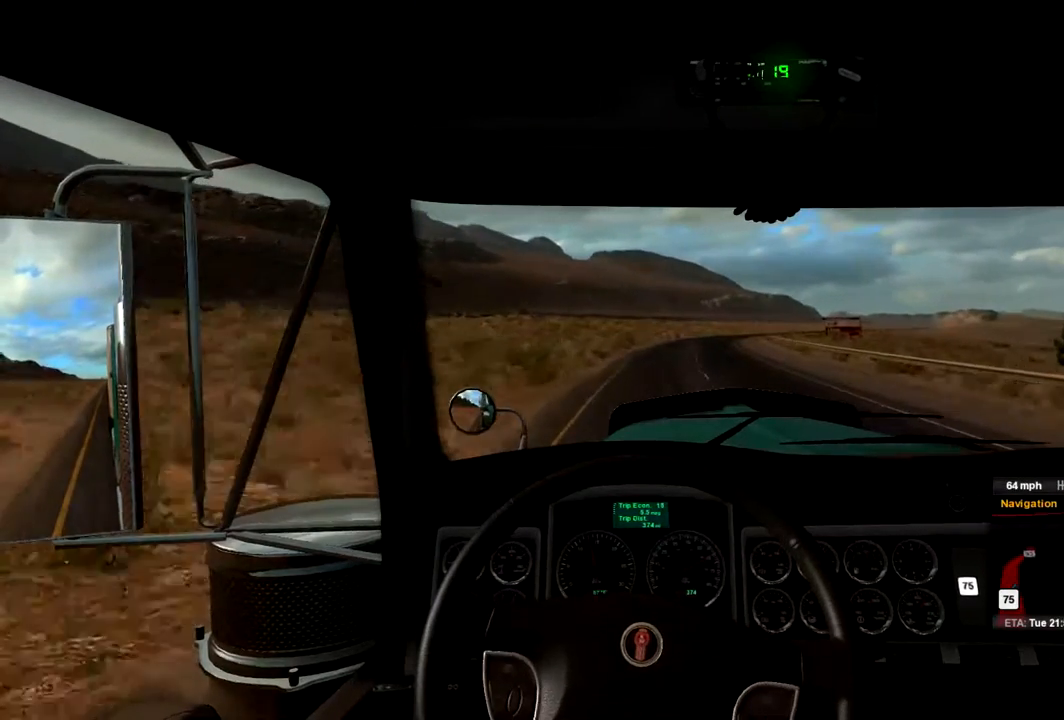
{"buttons": ["R2"], "left_stick": "center", "right_stick": "center", "events": []}
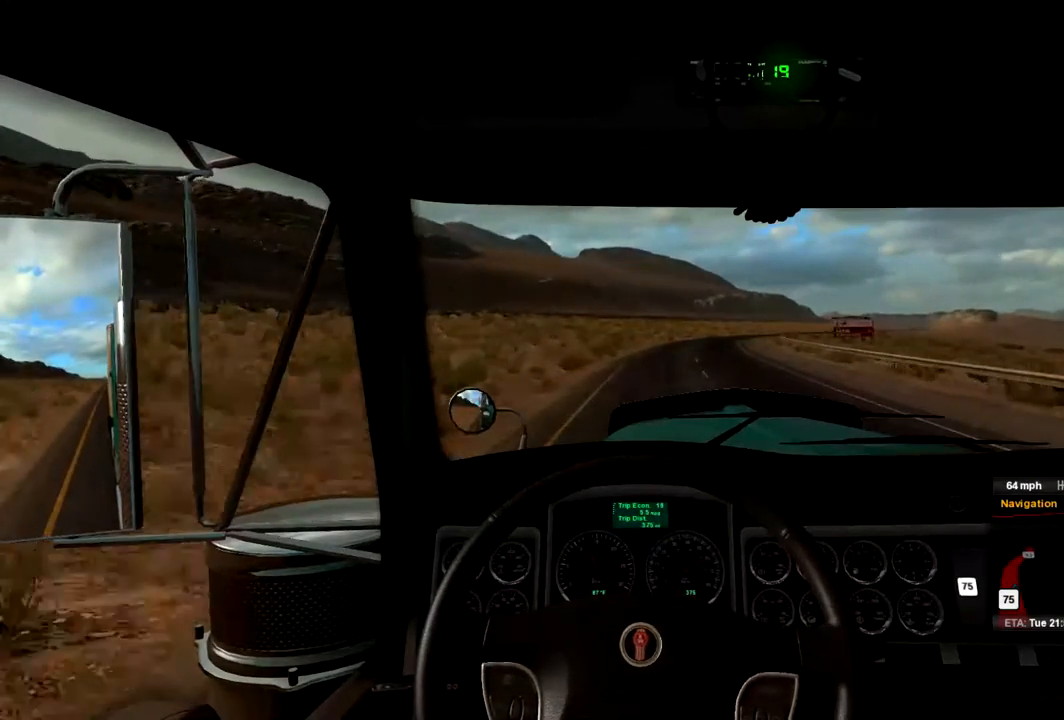
{"buttons": ["R2"], "left_stick": "center", "right_stick": "center", "events": [[367, "left_stick", "right"], [433, "left_stick", "center"]]}
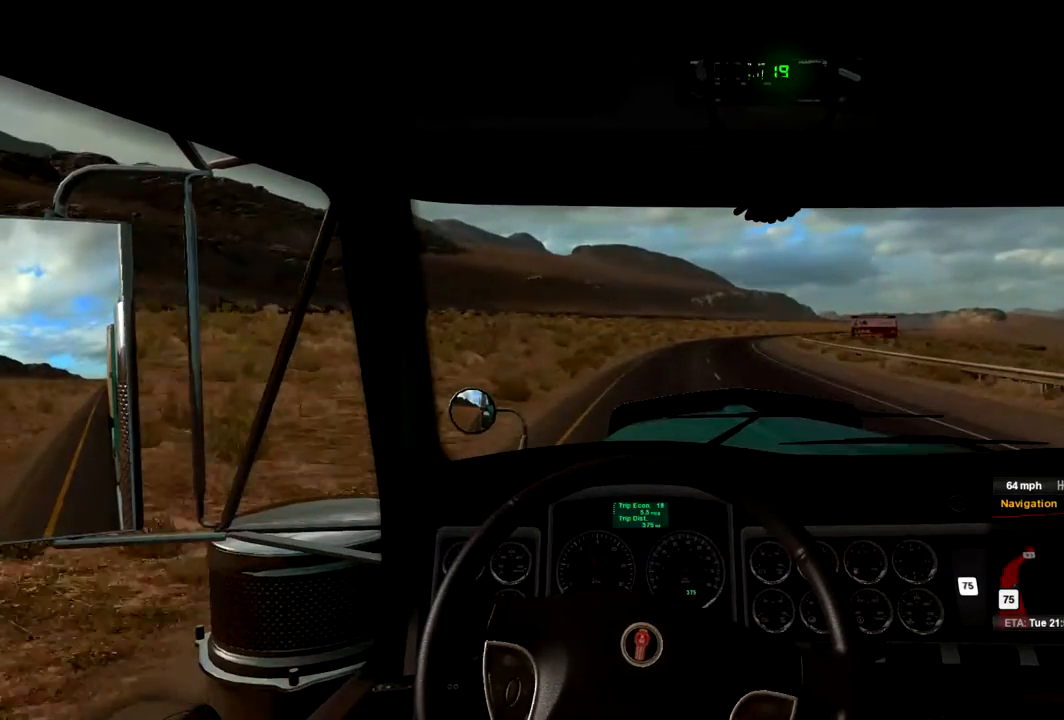
{"buttons": ["R2"], "left_stick": "center", "right_stick": "center", "events": []}